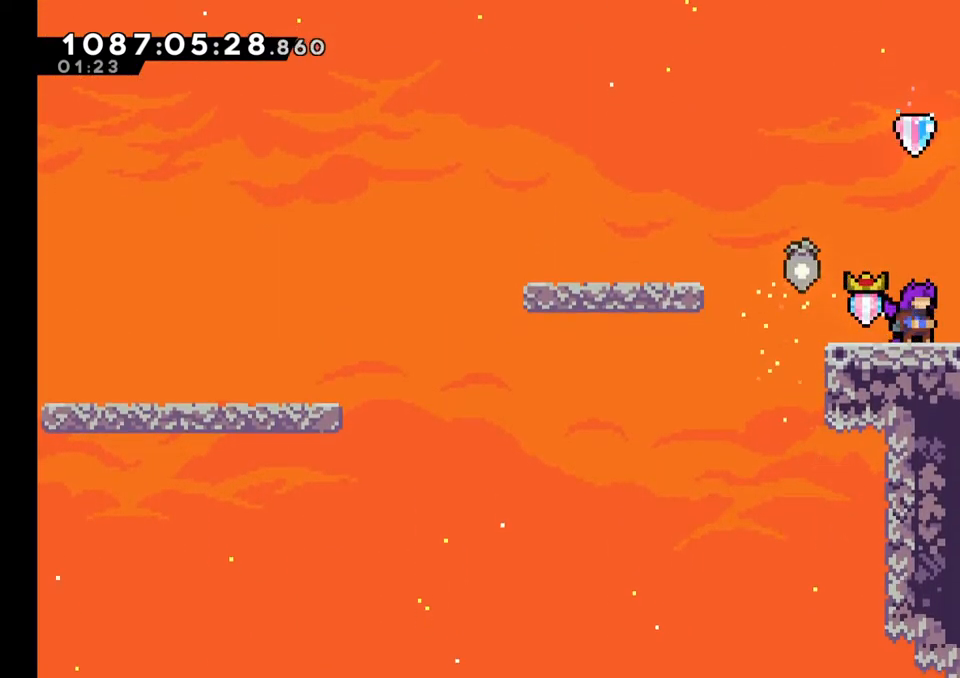
Gameplay with a controller (Nintendo layout); each line is a JSON object with the inputs held at the frame after it (dt_ms = milliseconds from this image to that frame). "events" lists button and stick changes between this image and that frame as [ms after this image, input, new state], when the widget could be followed in between. Not read: L1 L3 R1 R3 right_stick.
{"dt_ms": 500, "buttons": [], "left_stick": "center", "events": []}
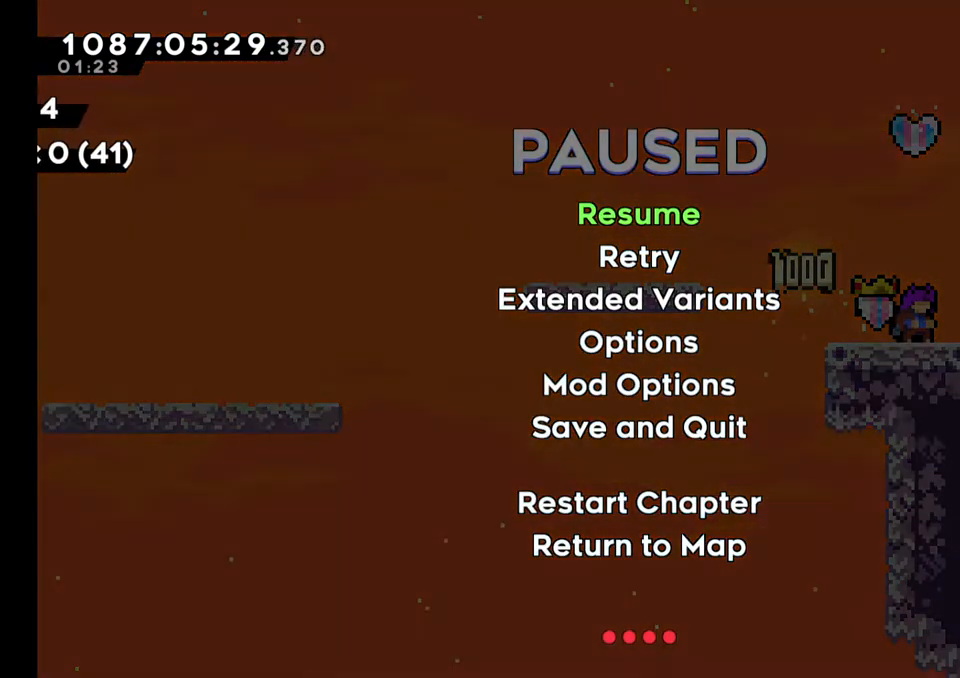
{"dt_ms": 500, "buttons": [], "left_stick": "center", "events": []}
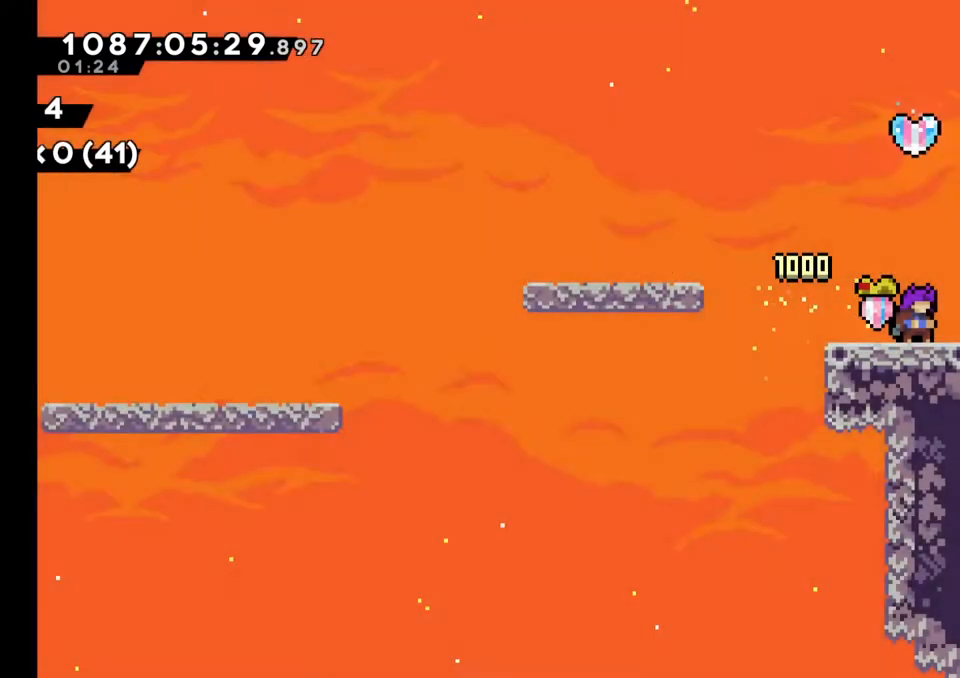
{"dt_ms": 500, "buttons": [], "left_stick": "down-left", "events": [[283, "left_stick", "left"], [383, "left_stick", "down-left"]]}
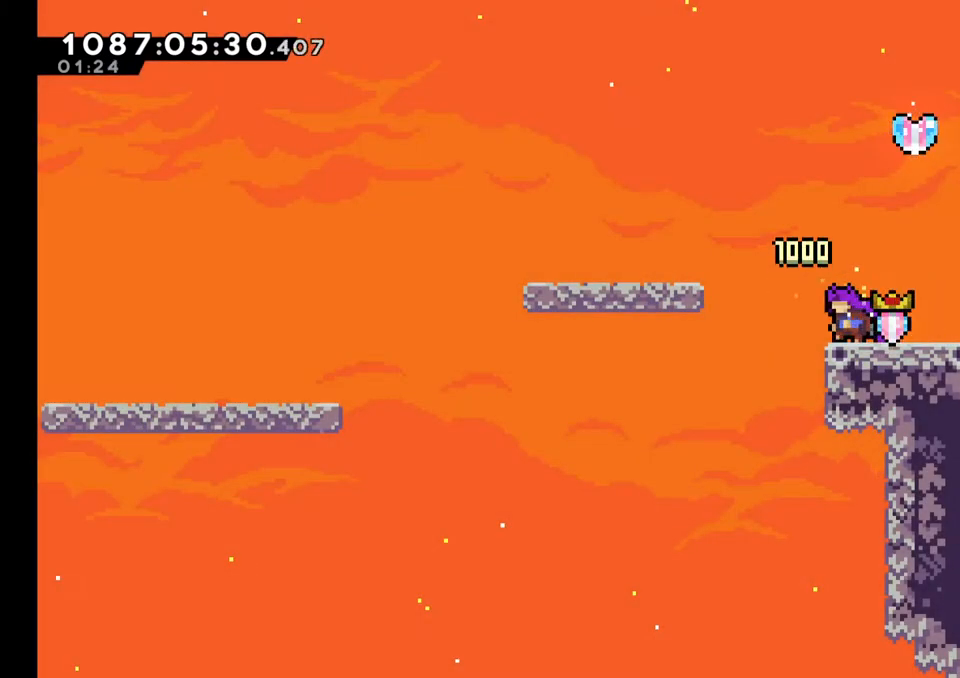
{"dt_ms": 500, "buttons": [], "left_stick": "right", "events": [[17, "left_stick", "center"], [100, "left_stick", "up"], [117, "Y", "down"], [283, "left_stick", "center"], [333, "Y", "up"], [450, "left_stick", "right"]]}
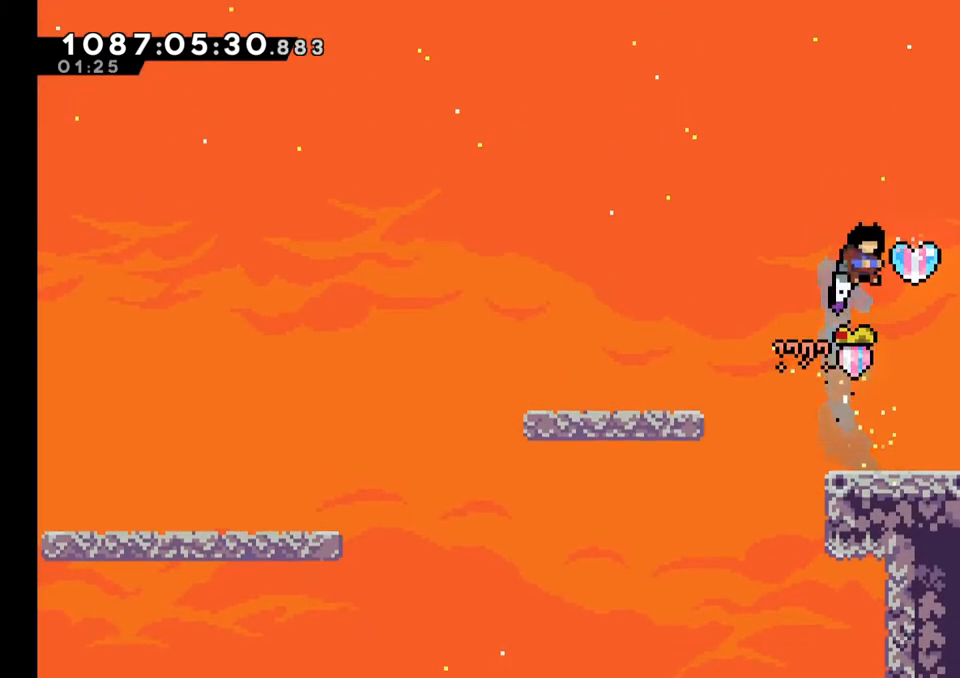
{"dt_ms": 500, "buttons": ["Y"], "left_stick": "down-left"}
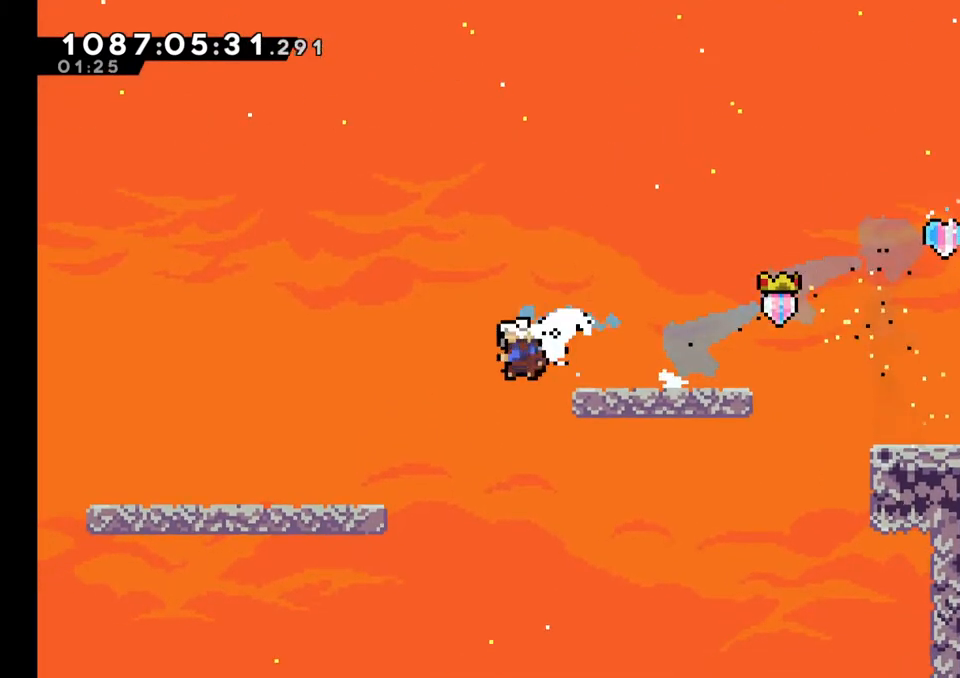
{"dt_ms": 500, "buttons": [], "left_stick": "down-left", "events": [[83, "Y", "up"], [267, "B", "down"], [300, "Y", "down"], [383, "B", "up"], [450, "Y", "up"]]}
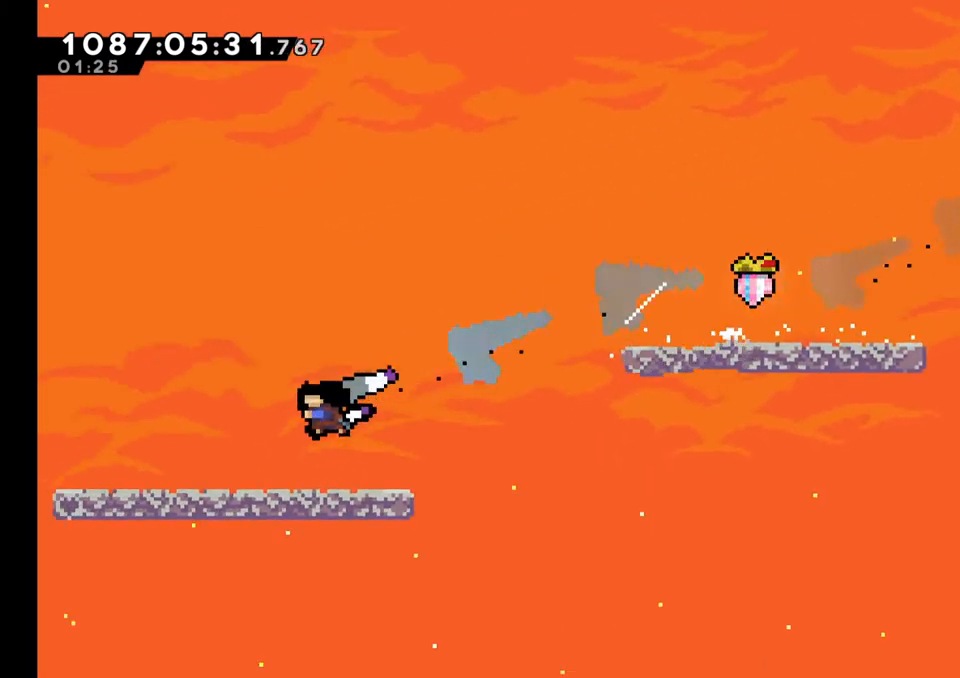
{"dt_ms": 500, "buttons": ["B"], "left_stick": "left", "events": [[183, "B", "down"], [250, "left_stick", "left"]]}
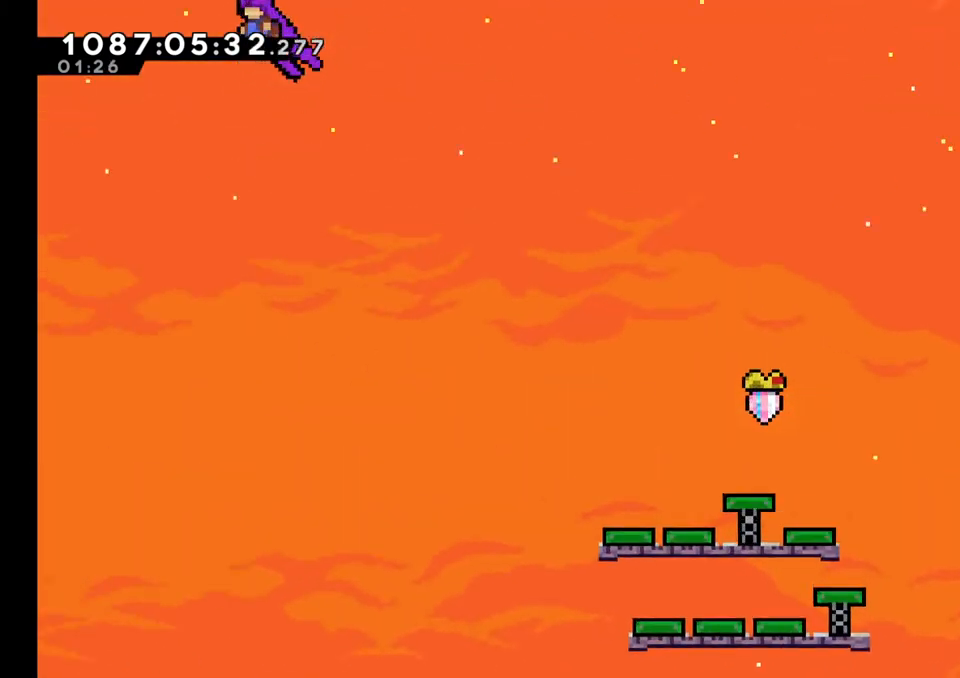
{"dt_ms": 500, "buttons": ["B"], "left_stick": "left", "events": []}
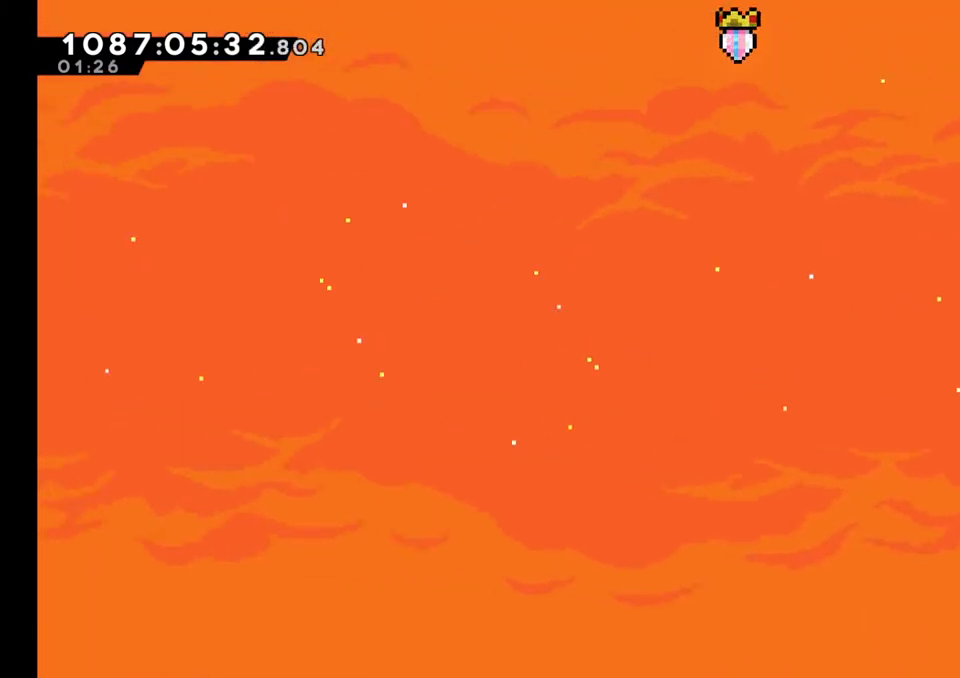
{"dt_ms": 500, "buttons": ["B"], "left_stick": "left", "events": []}
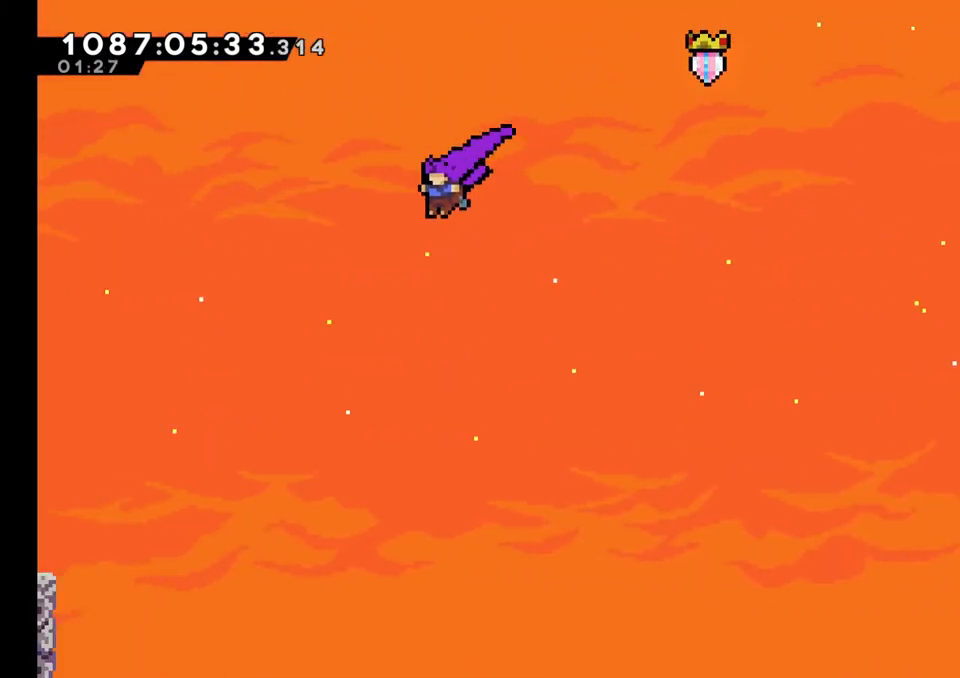
{"dt_ms": 500, "buttons": ["B"], "left_stick": "up-left", "events": [[450, "left_stick", "up-left"]]}
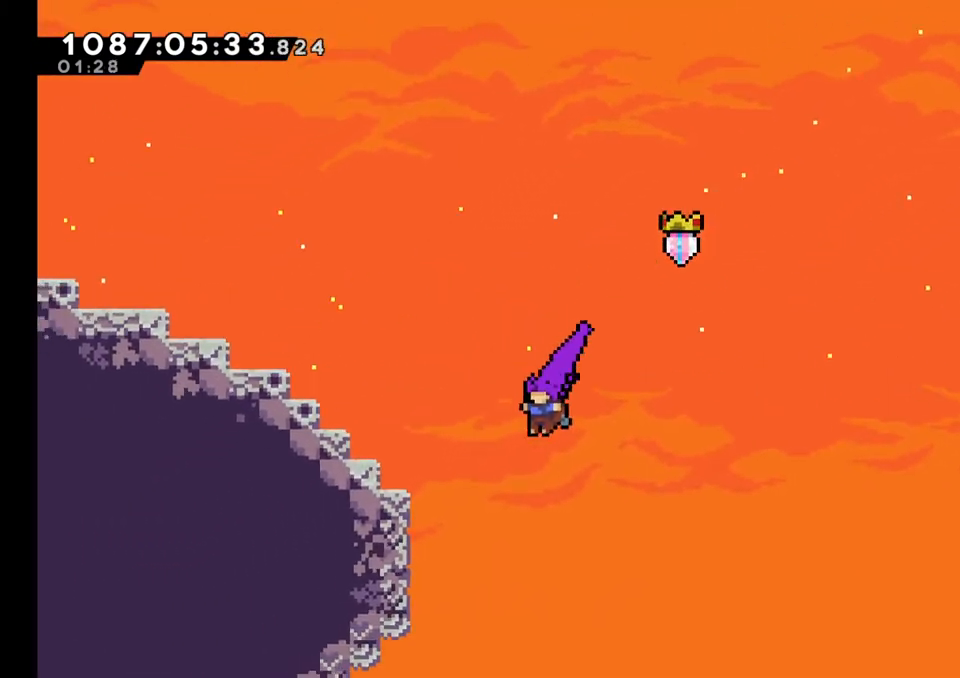
{"dt_ms": 500, "buttons": ["L2"], "left_stick": "up-left", "events": [[67, "Y", "down"], [317, "B", "up"], [317, "L2", "down"], [317, "Y", "up"]]}
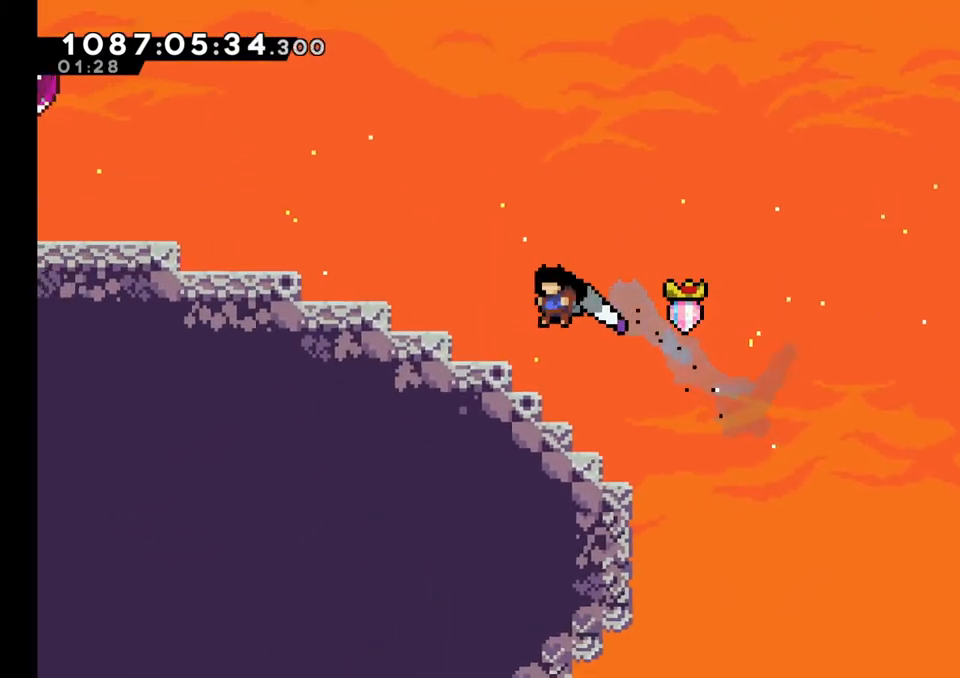
{"dt_ms": 500, "buttons": ["B", "L2"], "left_stick": "up-left", "events": [[183, "B", "down"]]}
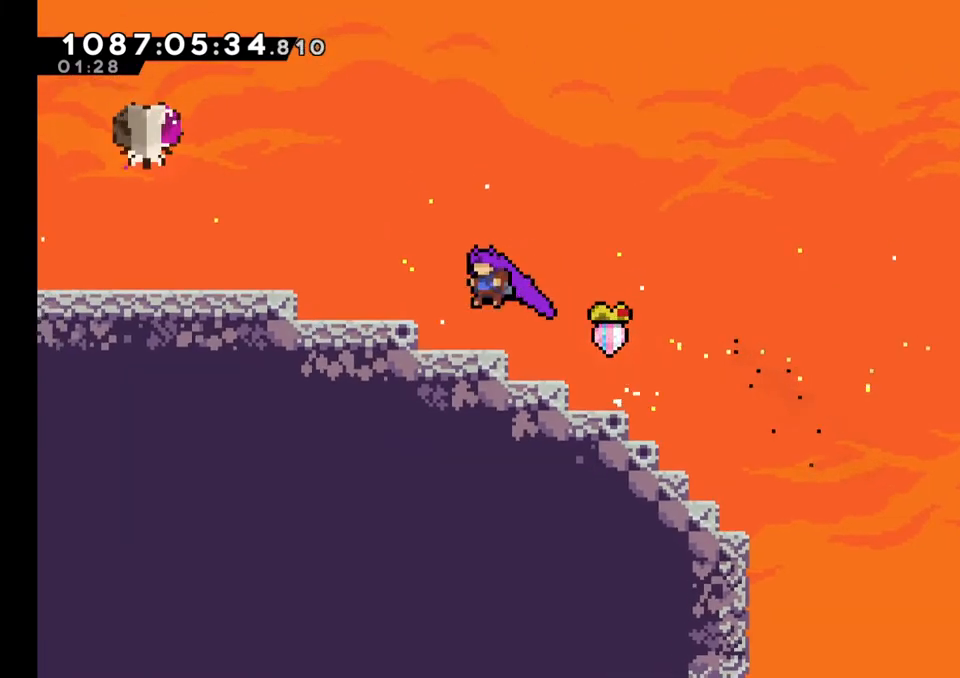
{"dt_ms": 500, "buttons": ["B", "L2"], "left_stick": "up-left", "events": [[33, "B", "up"], [200, "B", "down"]]}
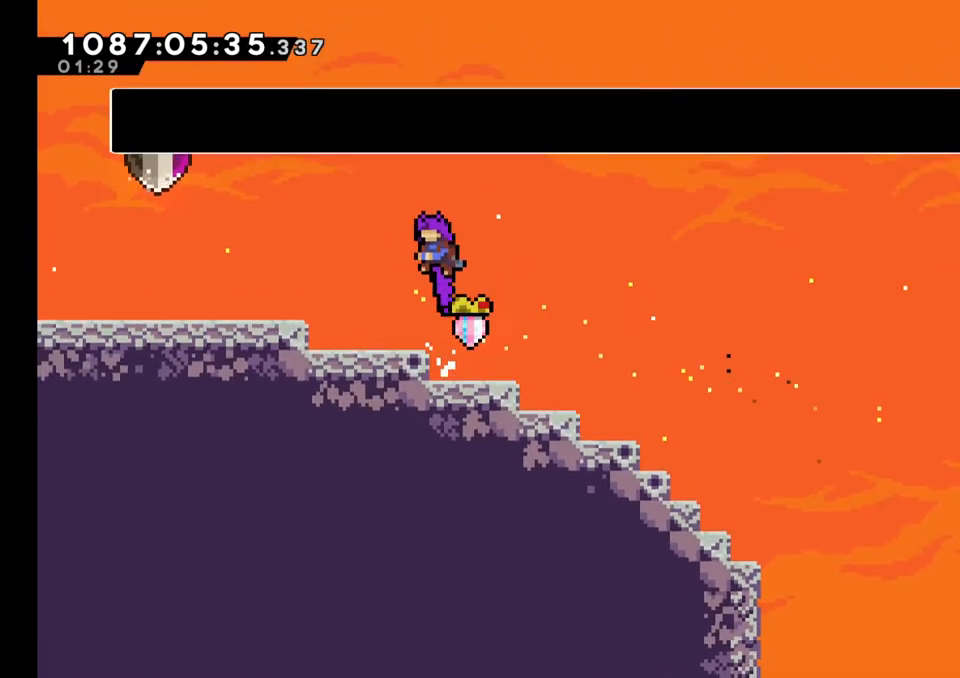
{"dt_ms": 1000, "buttons": ["A"], "left_stick": "center"}
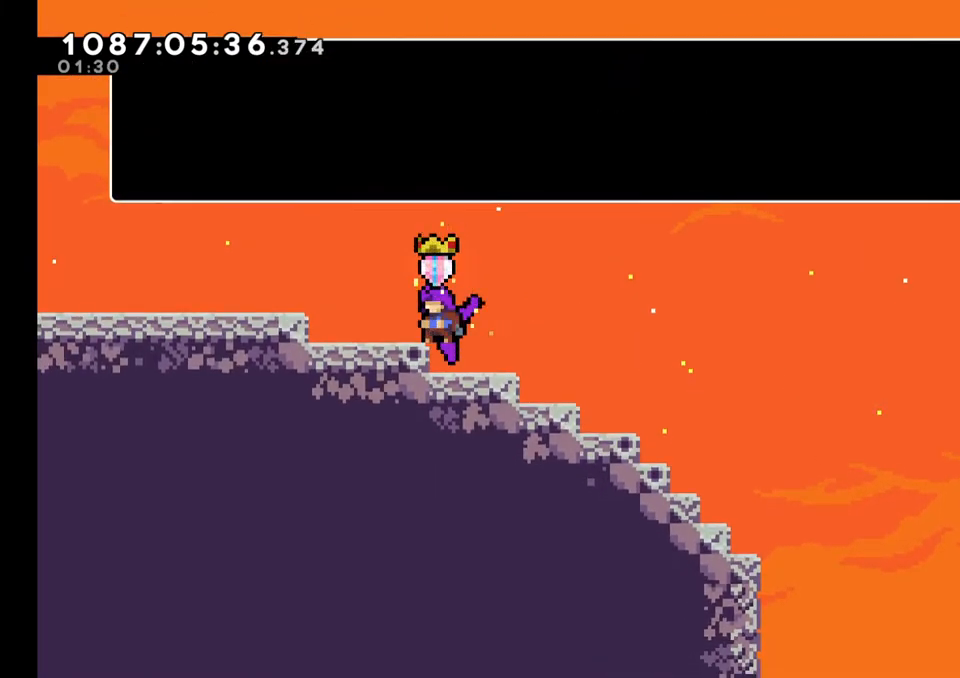
{"dt_ms": 500, "buttons": [], "left_stick": "left", "events": [[50, "A", "up"], [433, "left_stick", "left"]]}
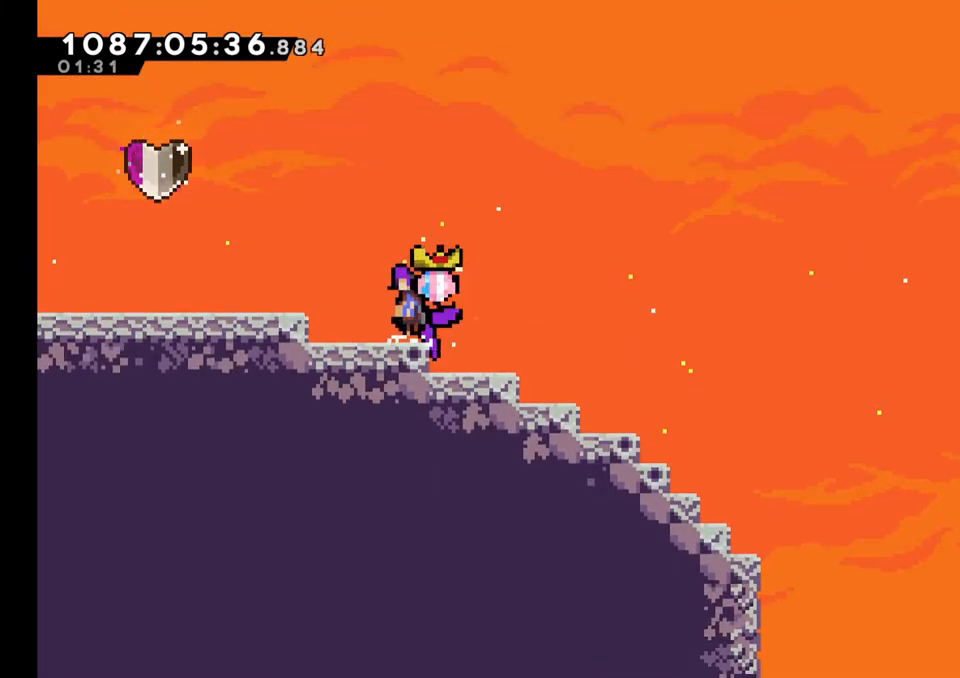
{"dt_ms": 500, "buttons": [], "left_stick": "up", "events": [[33, "B", "down"], [150, "B", "up"], [467, "left_stick", "up"]]}
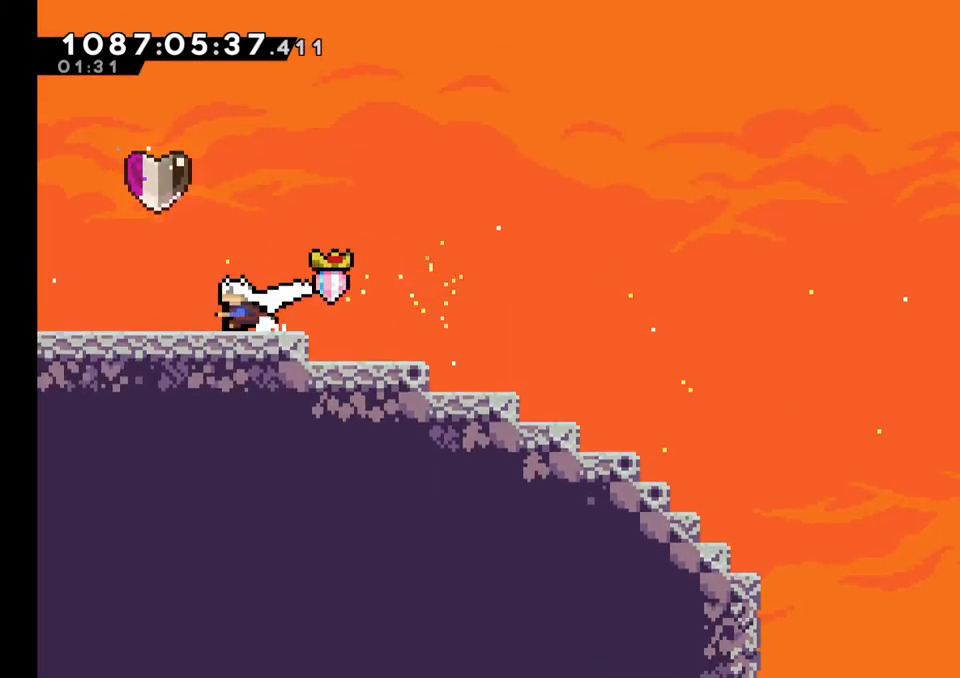
{"dt_ms": 500, "buttons": [], "left_stick": "left"}
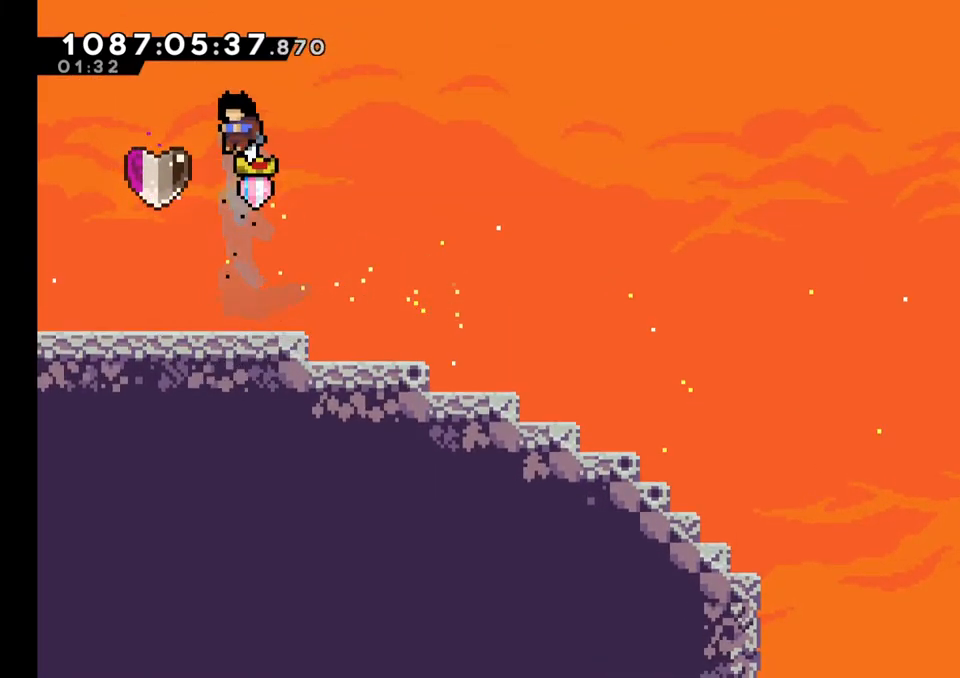
{"dt_ms": 500, "buttons": ["Y"], "left_stick": "down-right", "events": [[117, "Y", "down"], [150, "left_stick", "down"], [500, "left_stick", "down-right"]]}
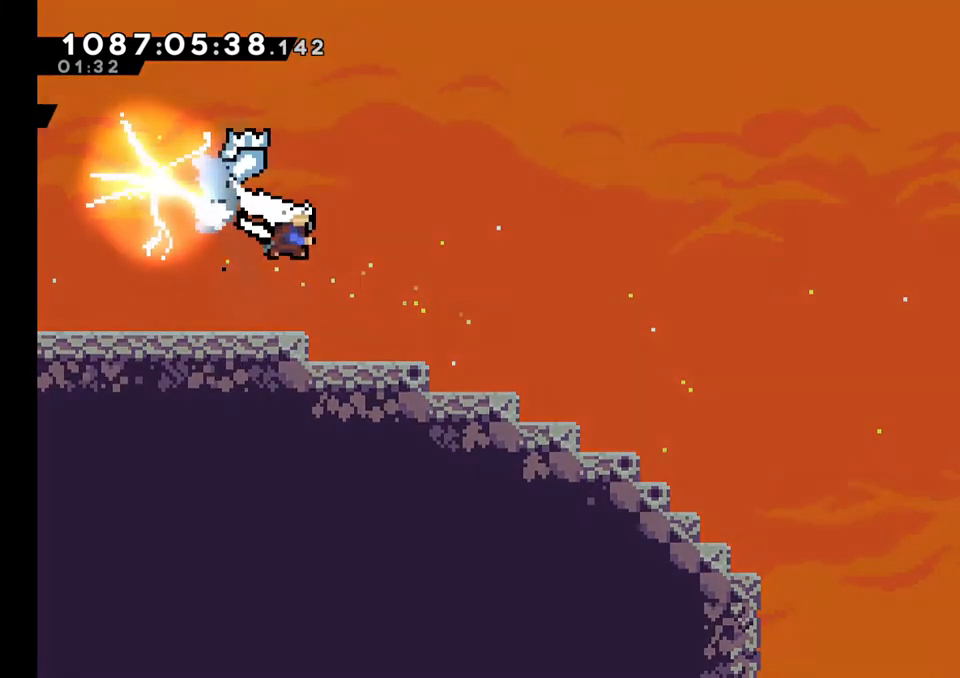
{"dt_ms": 500, "buttons": ["B"], "left_stick": "right", "events": [[17, "Y", "up"], [300, "left_stick", "right"], [500, "B", "down"]]}
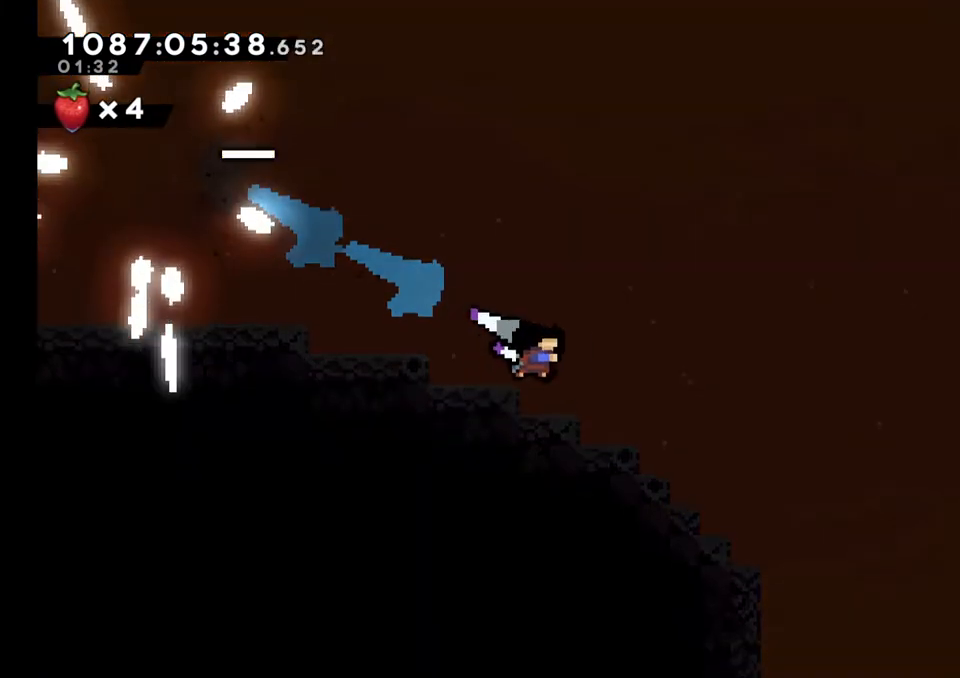
{"dt_ms": 500, "buttons": ["B"], "left_stick": "right", "events": []}
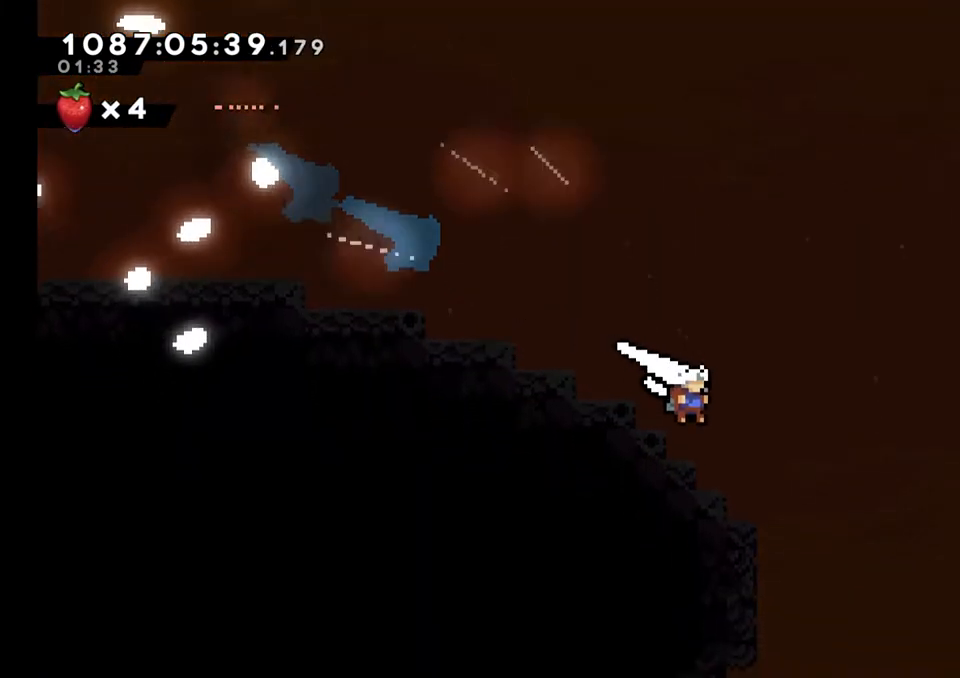
{"dt_ms": 500, "buttons": [], "left_stick": "right", "events": [[250, "B", "up"]]}
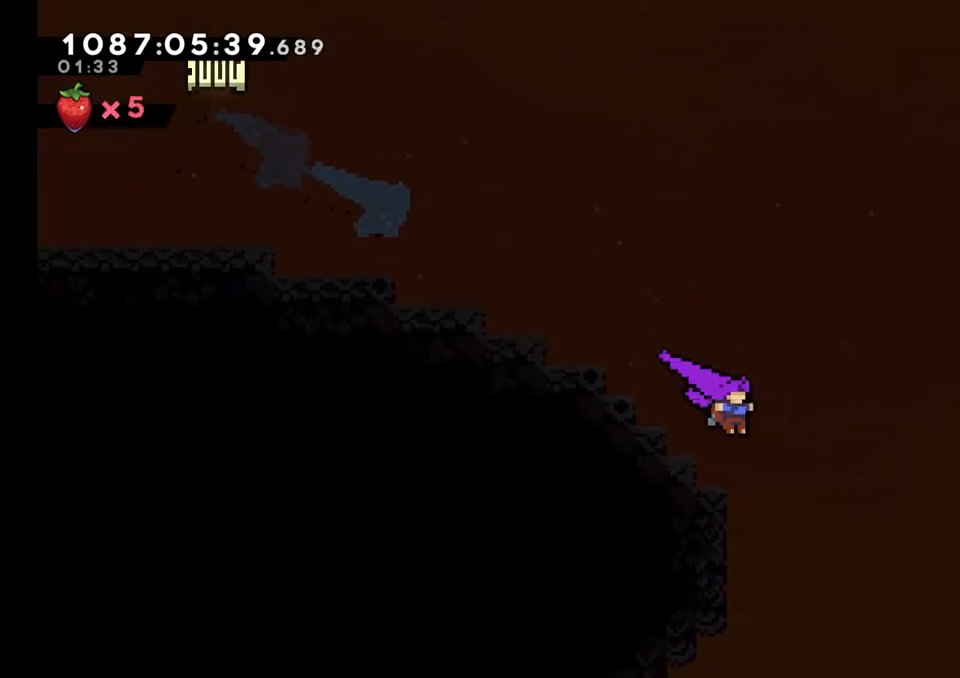
{"dt_ms": 500, "buttons": [], "left_stick": "center", "events": [[283, "left_stick", "center"]]}
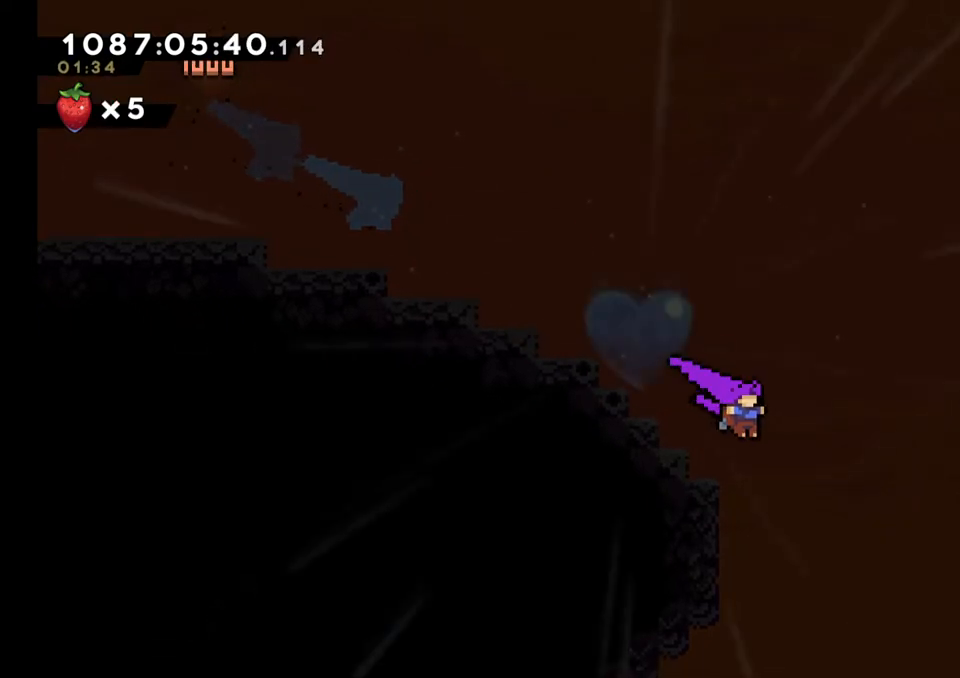
{"dt_ms": 500, "buttons": [], "left_stick": "center", "events": []}
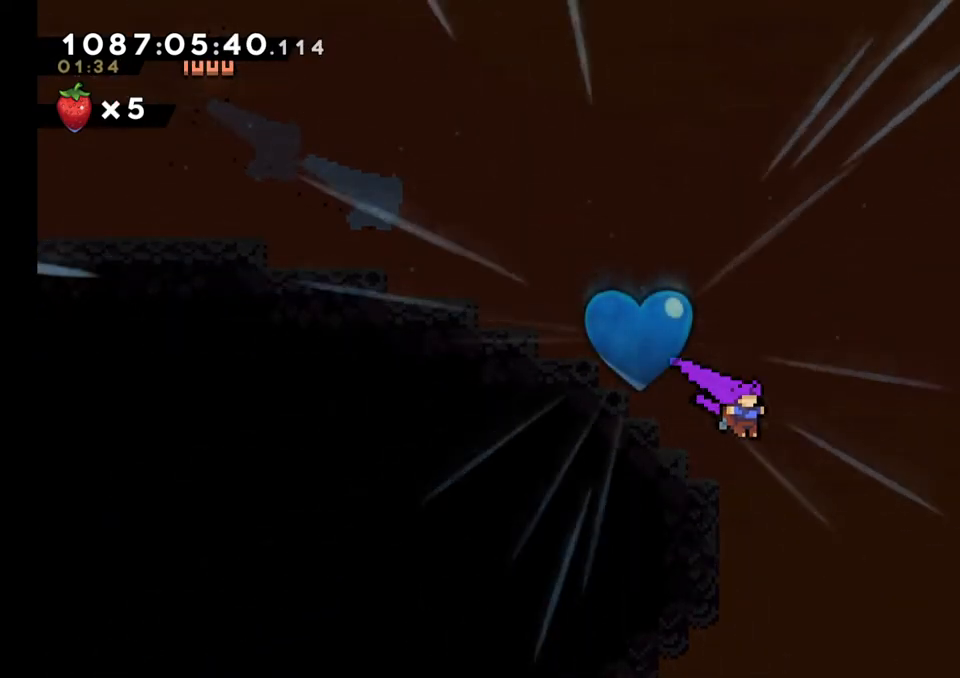
{"dt_ms": 500, "buttons": [], "left_stick": "center", "events": [[367, "A", "down"], [483, "A", "up"]]}
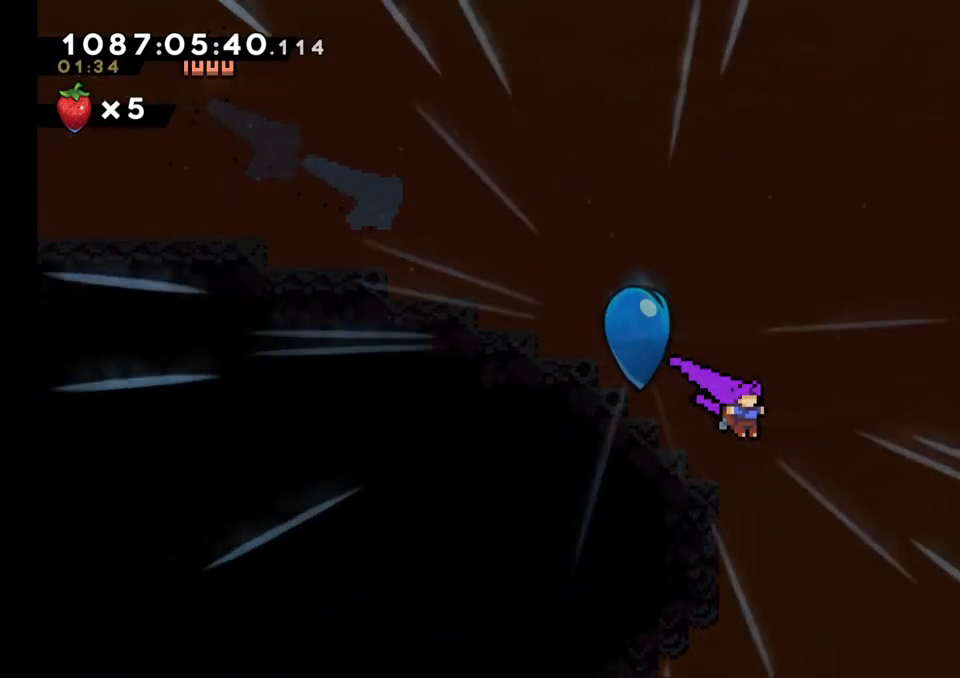
{"dt_ms": 500, "buttons": [], "left_stick": "center", "events": [[67, "A", "down"], [183, "A", "up"], [267, "A", "down"], [367, "A", "up"]]}